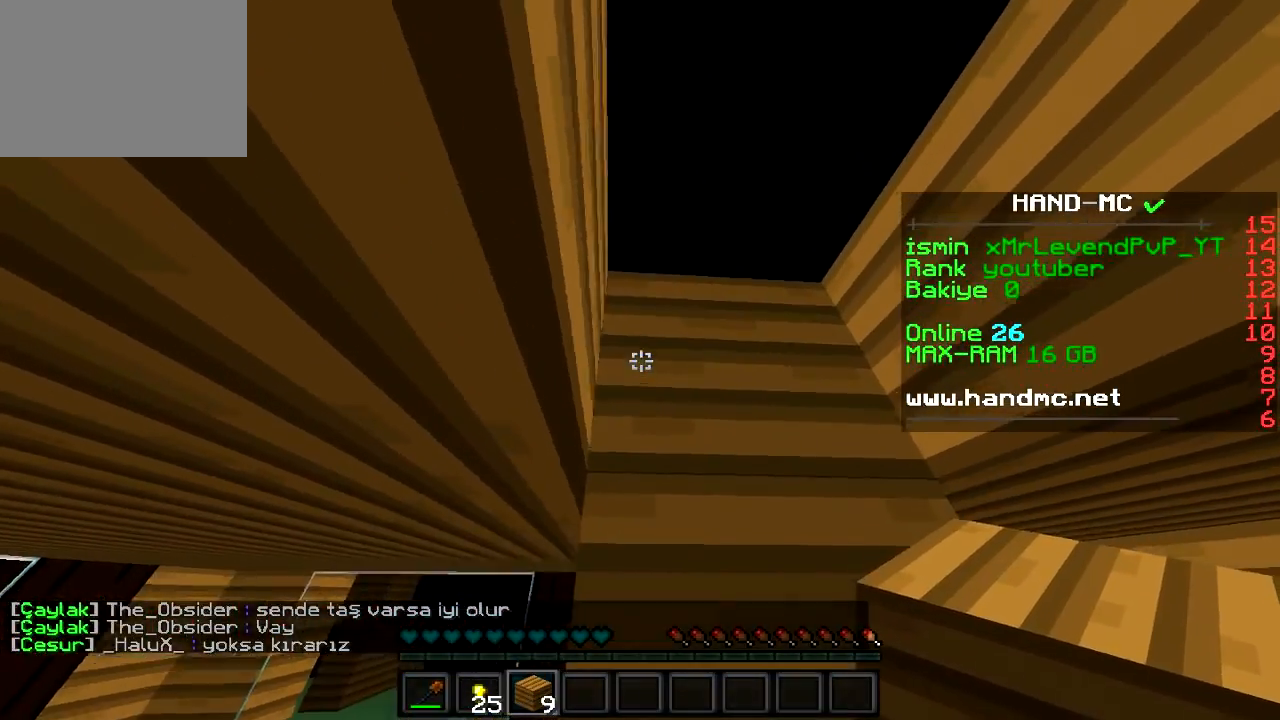
Gameplay with keyboard; each line is a JSON object with the keys held at the frame after it. "events" lists presses ("down") and releases ("up") of "a", "d", "s" and "w" between this image and that frame as [ms after this image, input, new state], when the widget could be followed in between. No other keys are recorded. Mouse input is not recorded.
{"keys": [], "events": []}
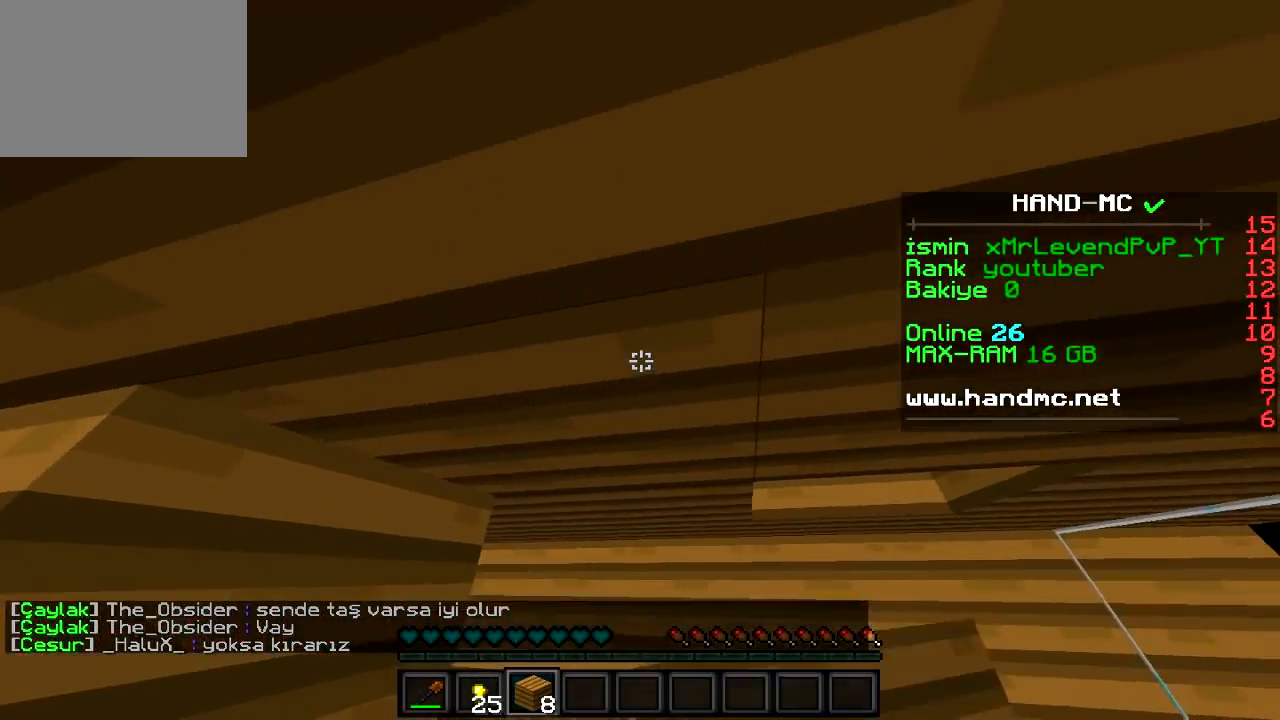
{"keys": [], "events": []}
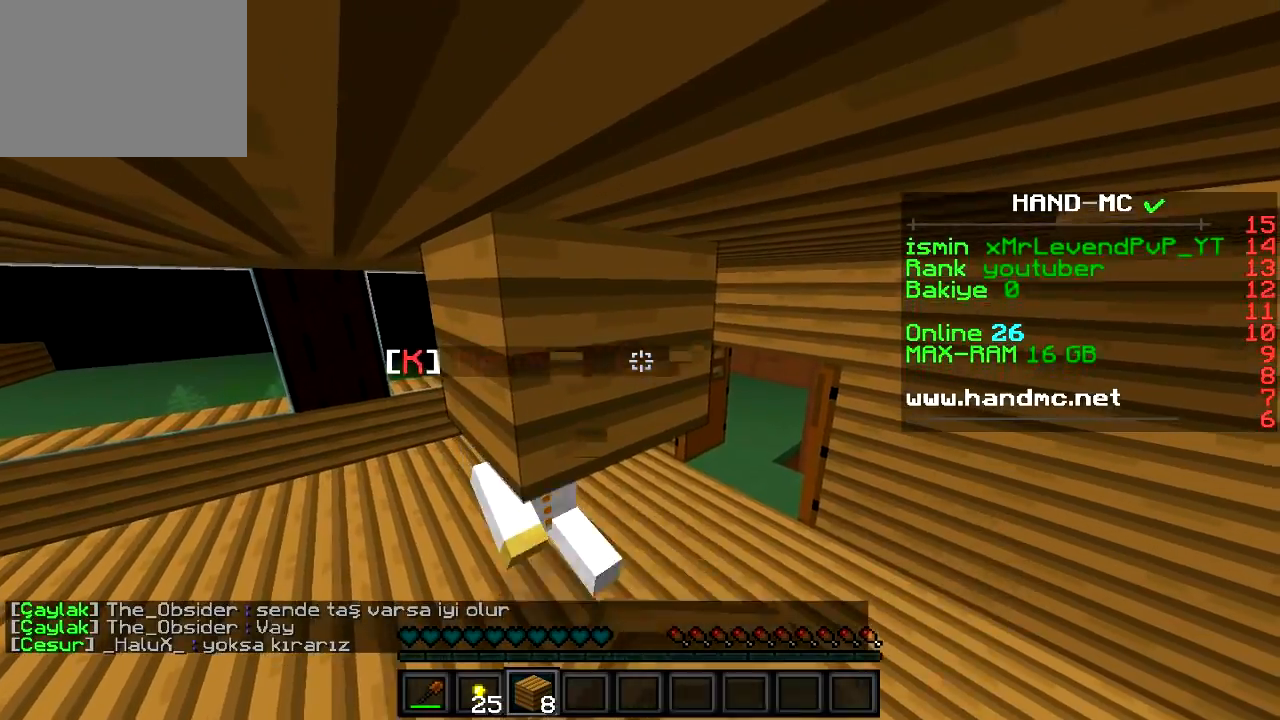
{"keys": ["a", "s"]}
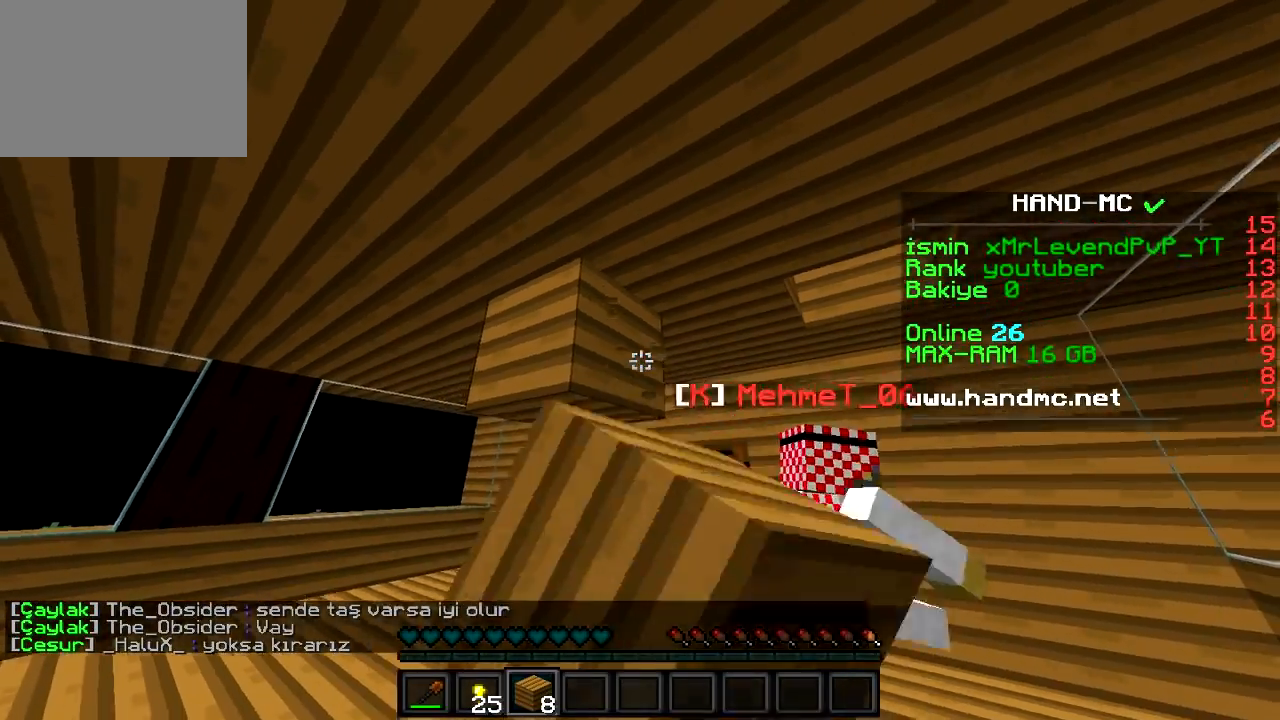
{"keys": [], "events": [[233, "s", "up"], [384, "a", "up"]]}
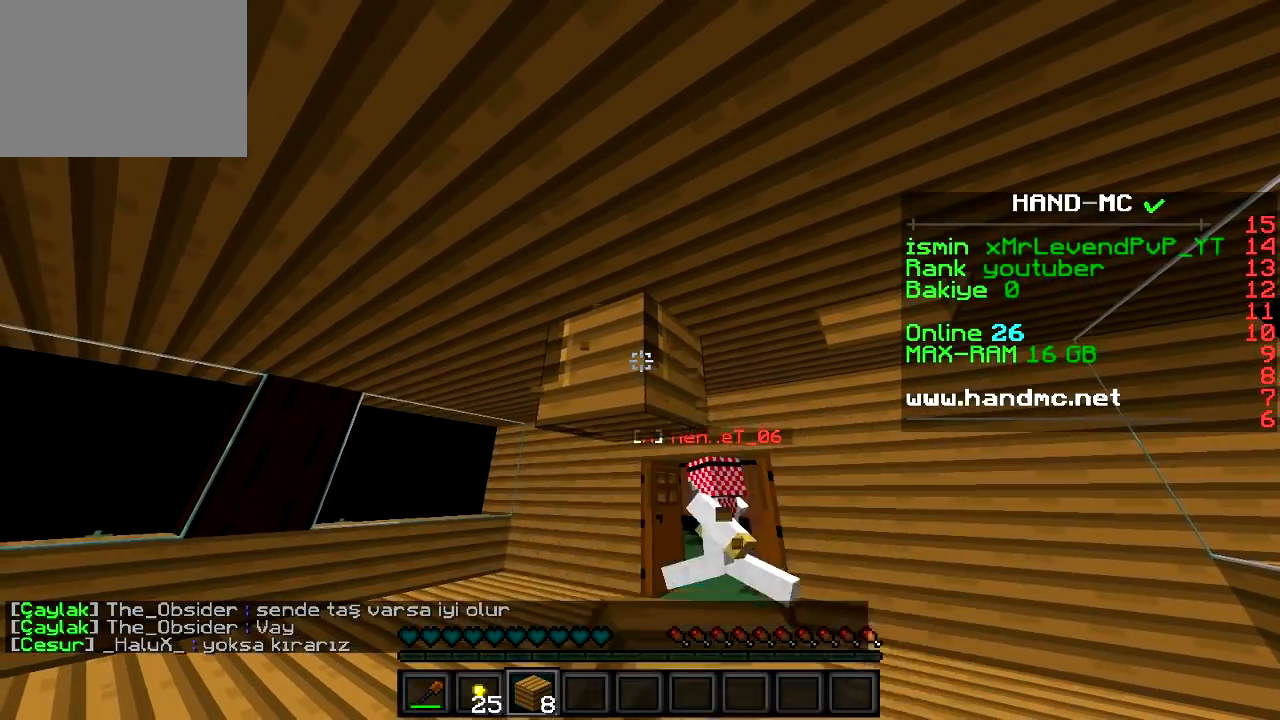
{"keys": ["d", "w"], "events": [[317, "w", "down"], [417, "d", "down"]]}
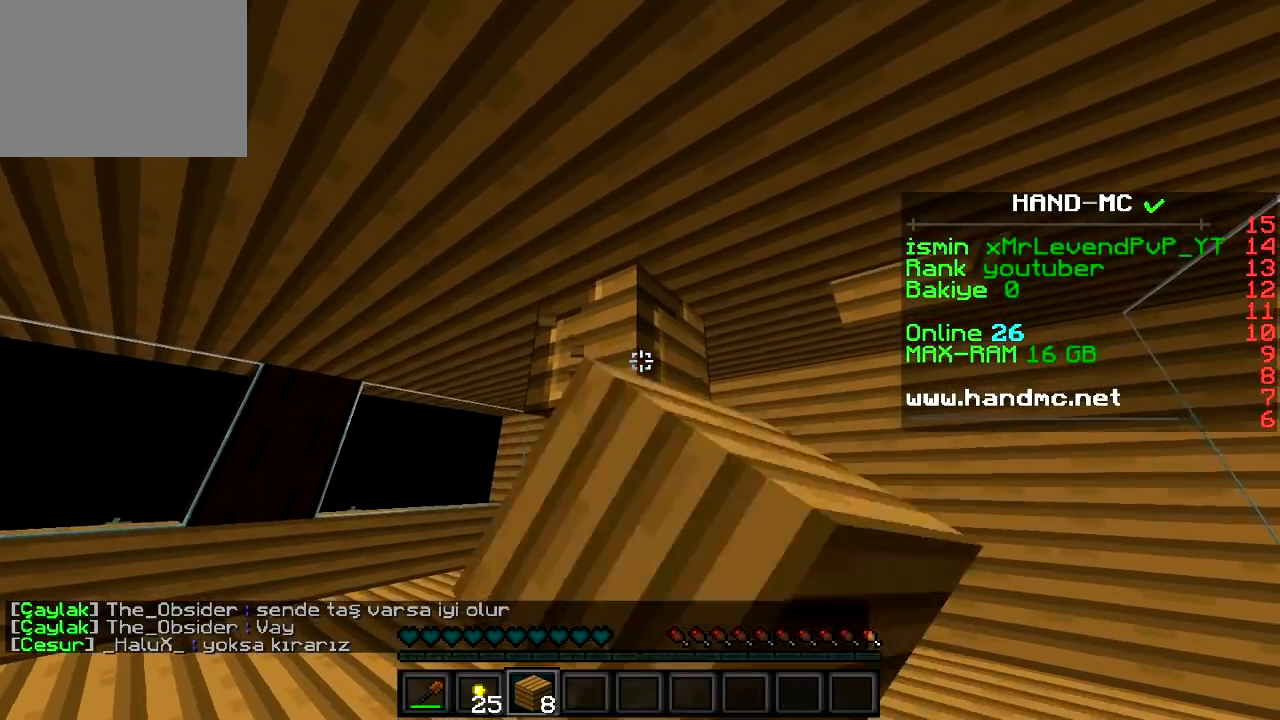
{"keys": ["d", "w"], "events": []}
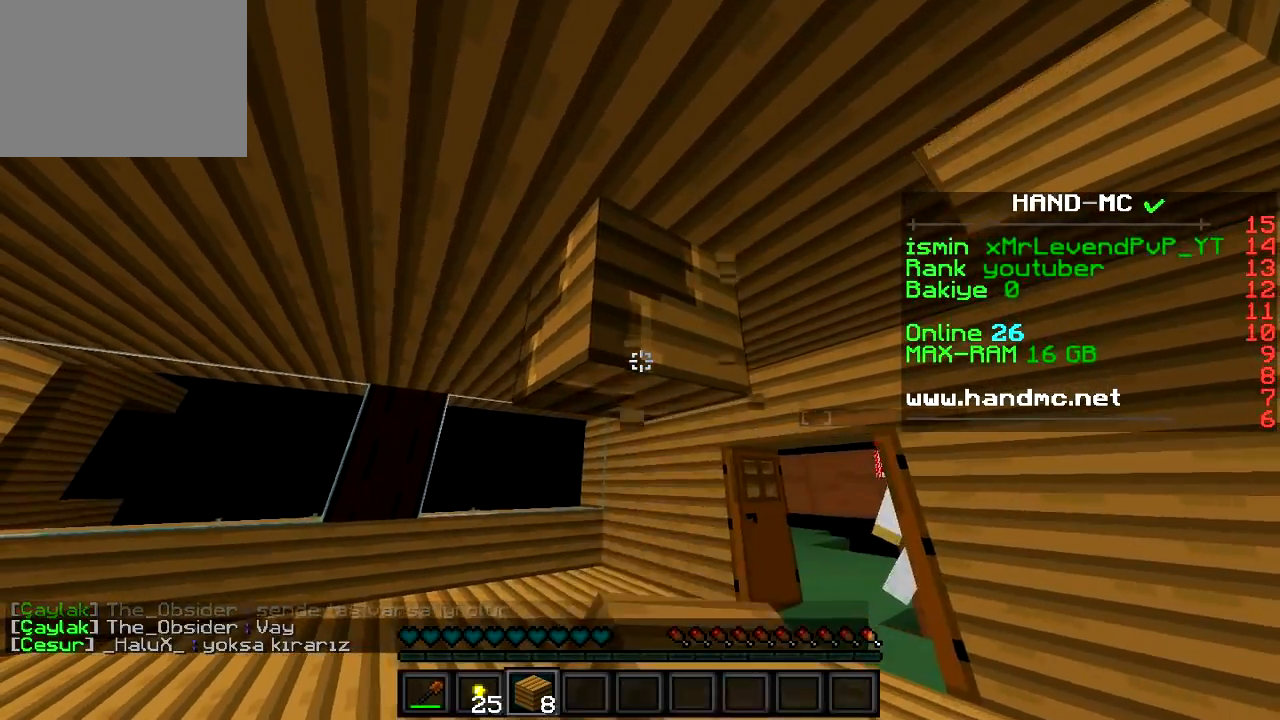
{"keys": ["d", "w"], "events": []}
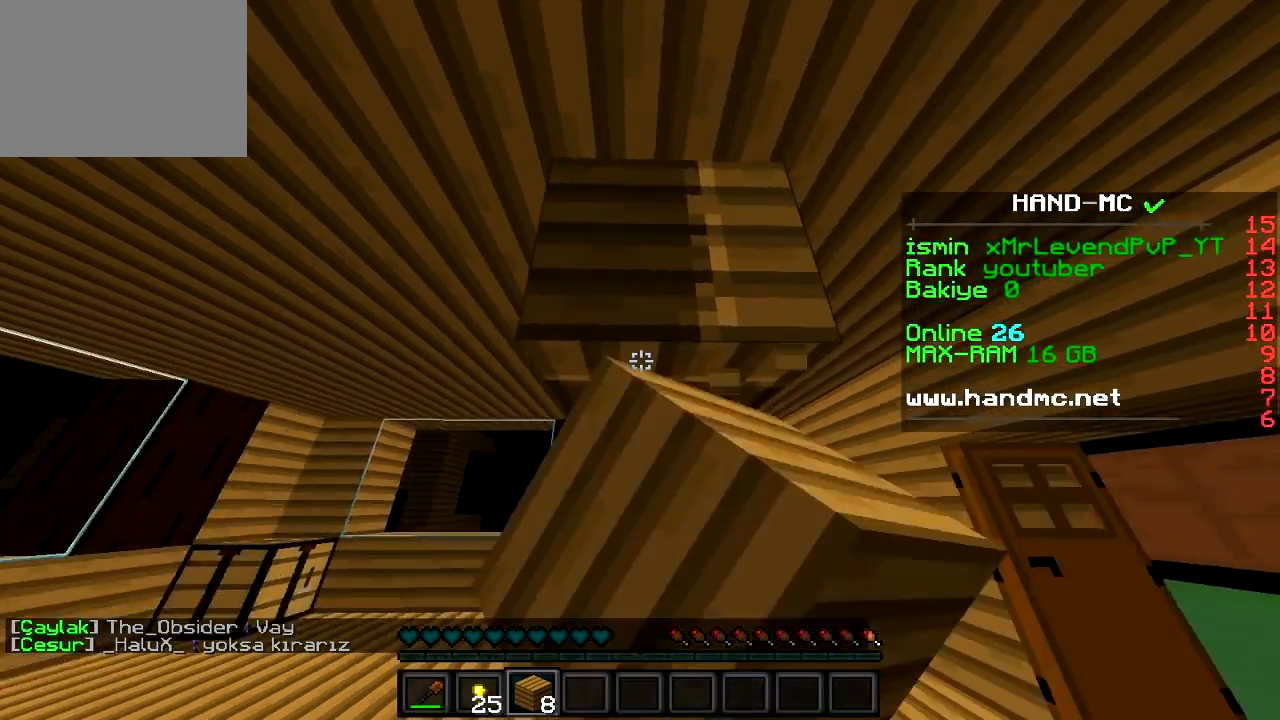
{"keys": ["d"], "events": [[67, "w", "up"], [217, "d", "up"], [400, "d", "down"]]}
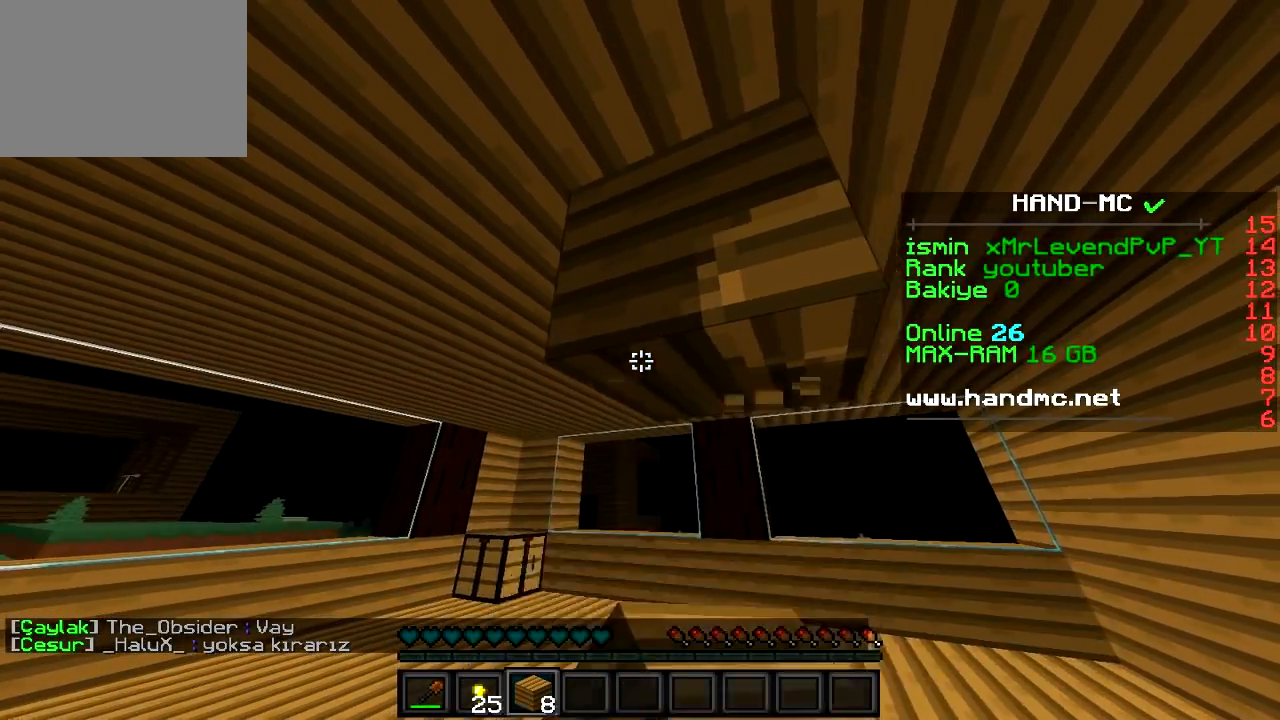
{"keys": ["d"], "events": []}
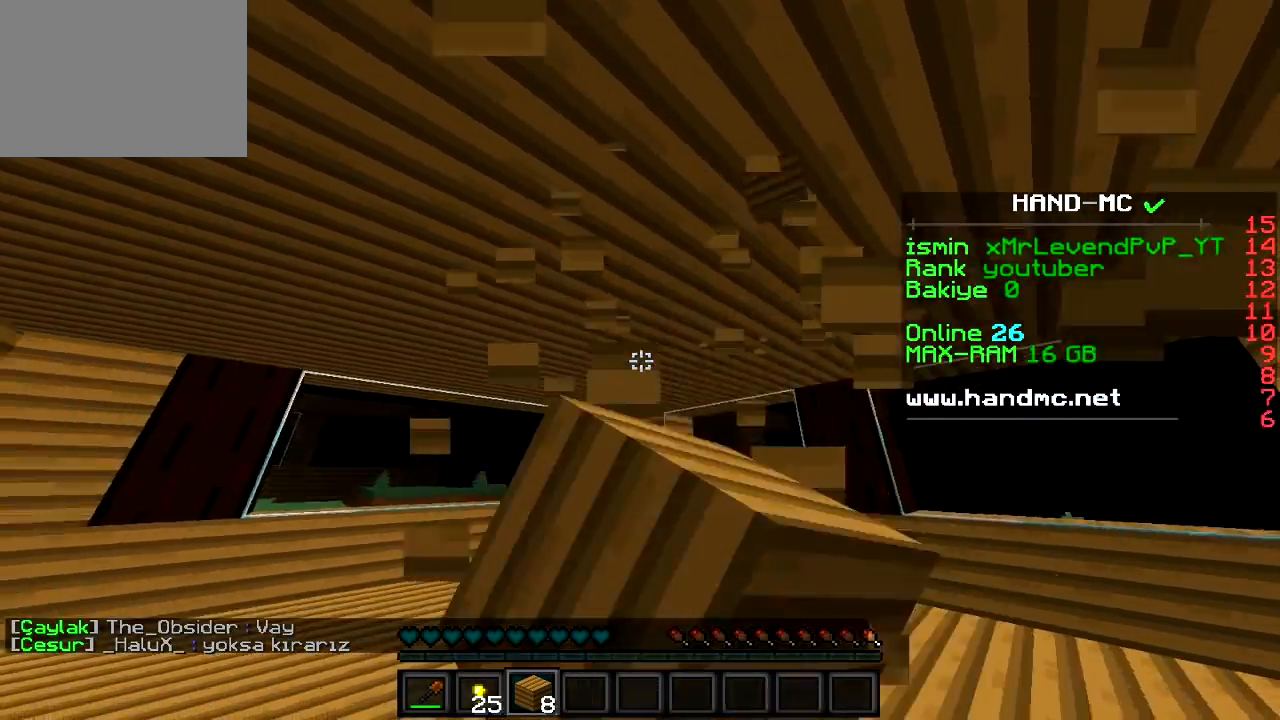
{"keys": ["w"], "events": [[33, "d", "up"], [83, "w", "down"]]}
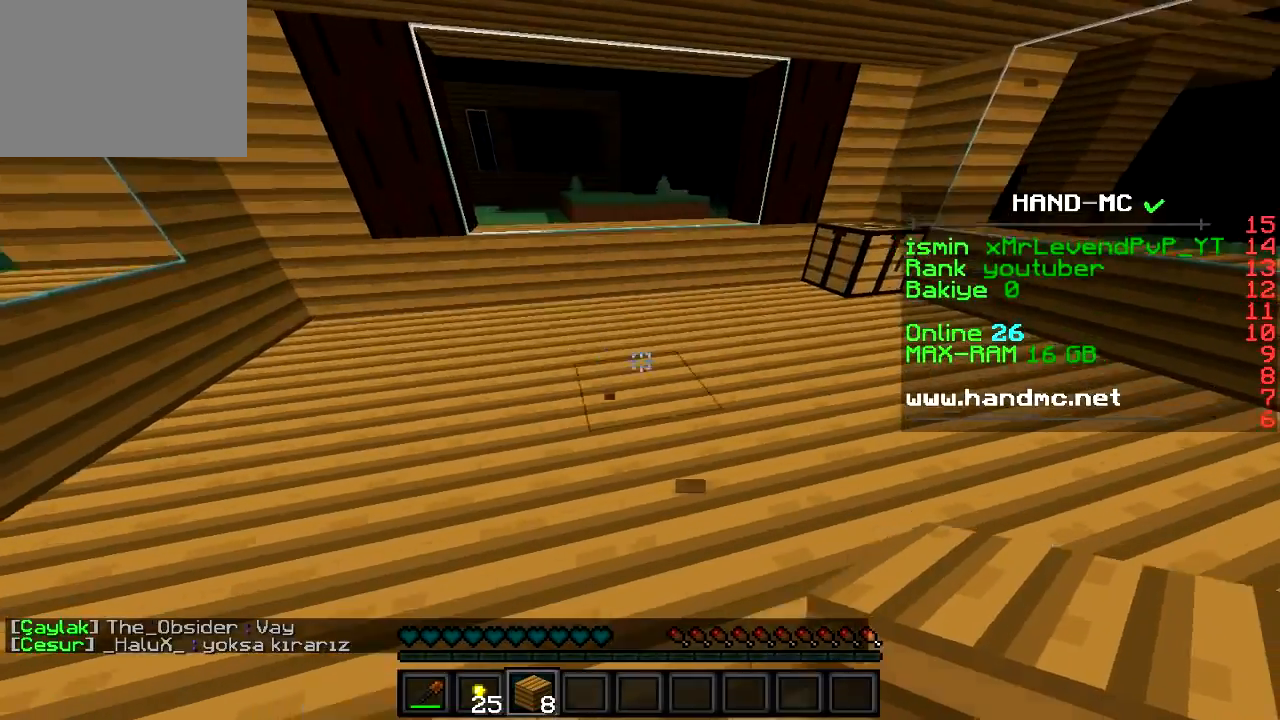
{"keys": ["w"], "events": [[267, "d", "down"], [451, "d", "up"]]}
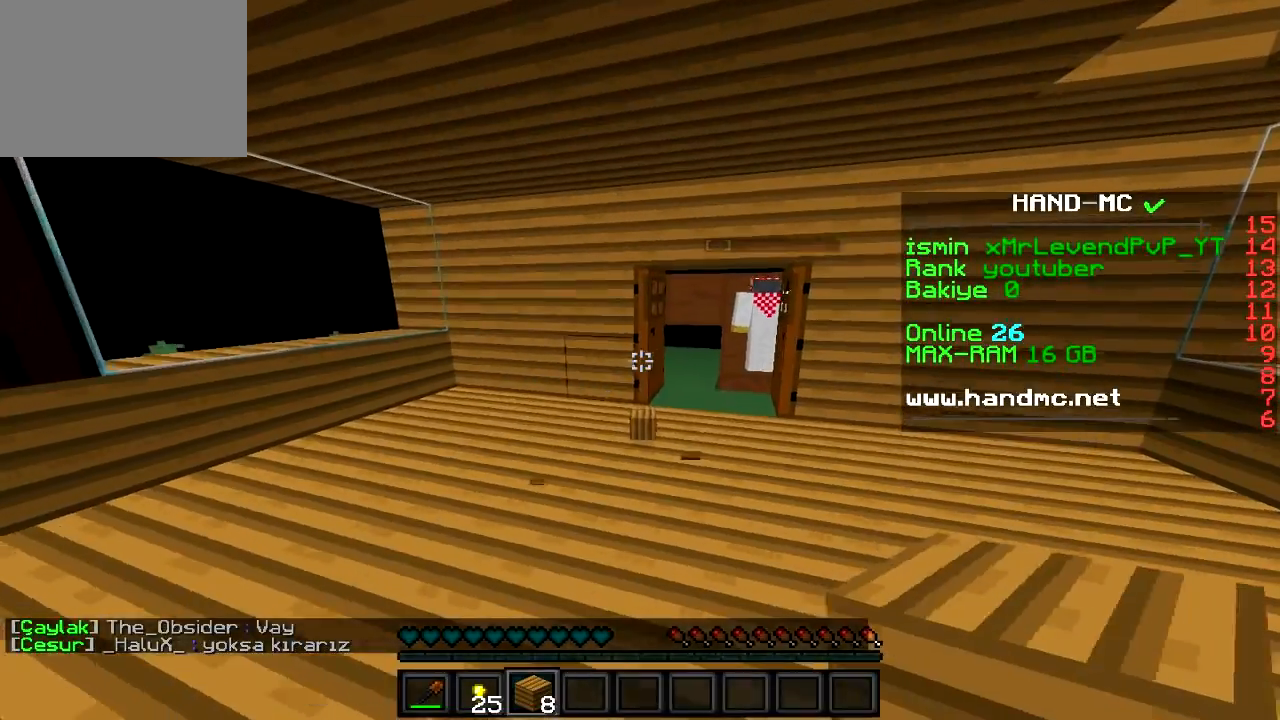
{"keys": ["w"], "events": [[317, "d", "down"], [450, "d", "up"]]}
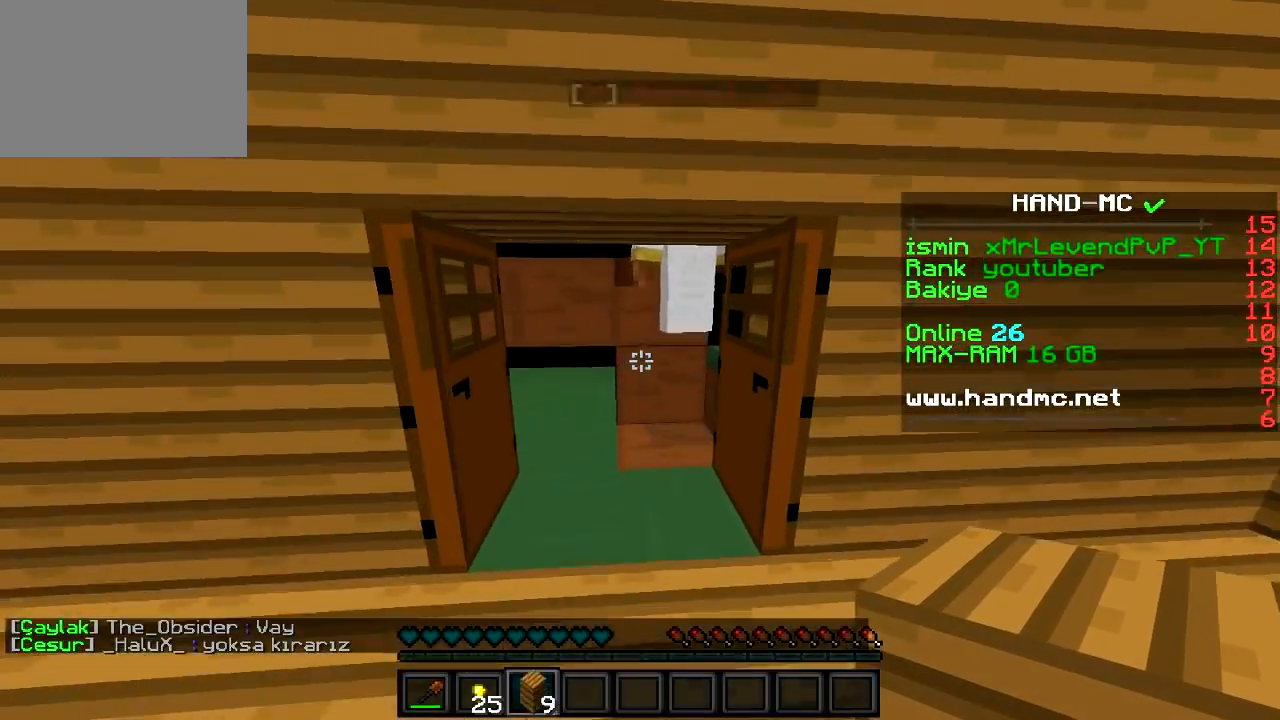
{"keys": ["a", "w"], "events": [[334, "a", "down"]]}
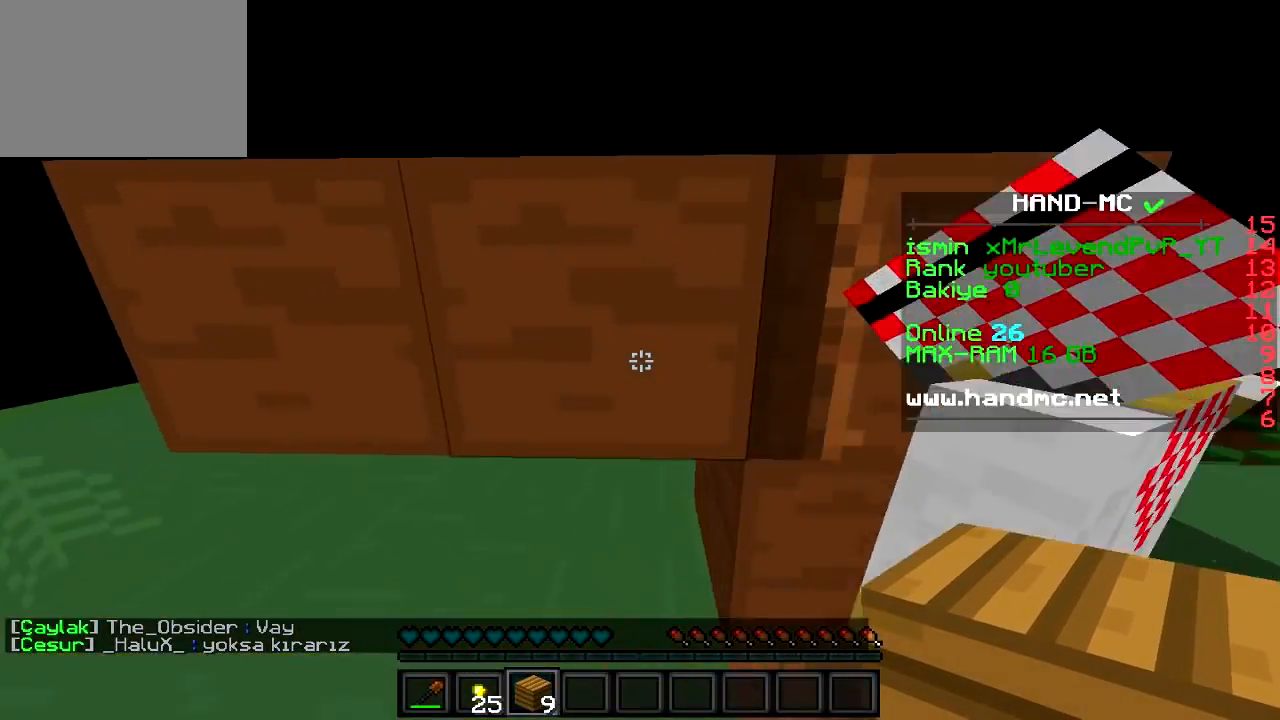
{"keys": ["w"], "events": [[117, "a", "up"]]}
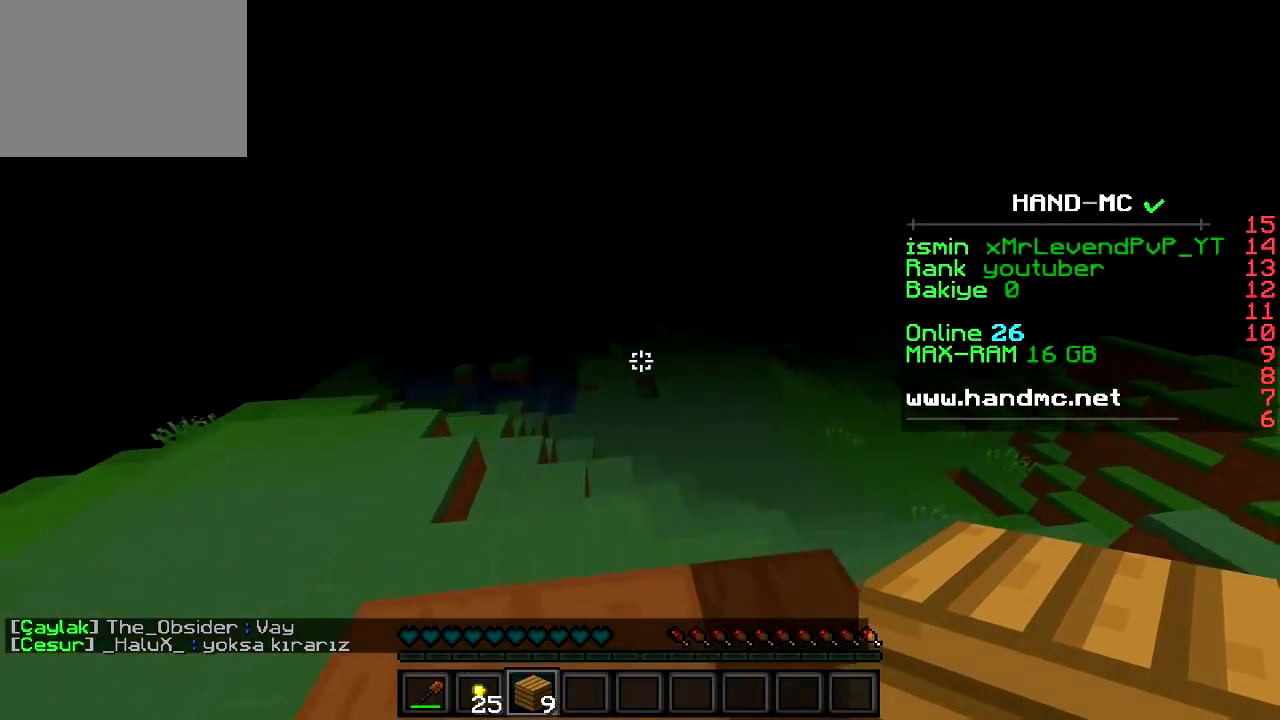
{"keys": ["w"], "events": []}
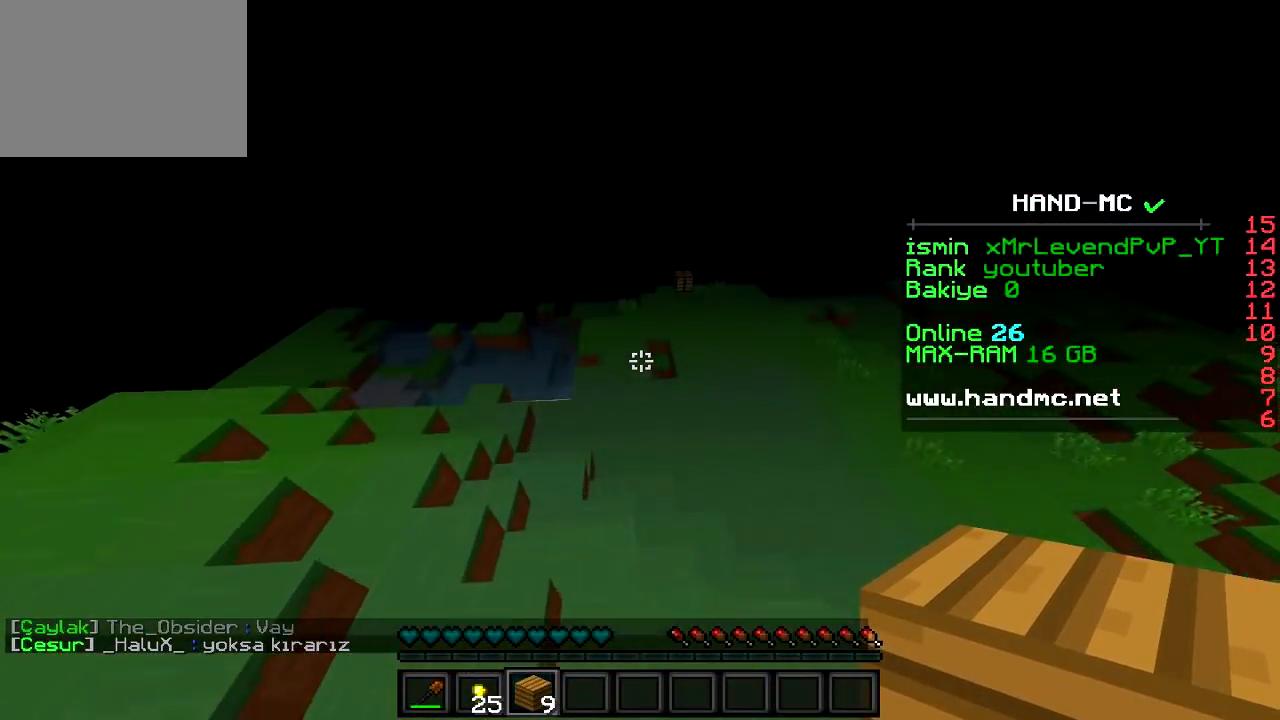
{"keys": ["w"], "events": []}
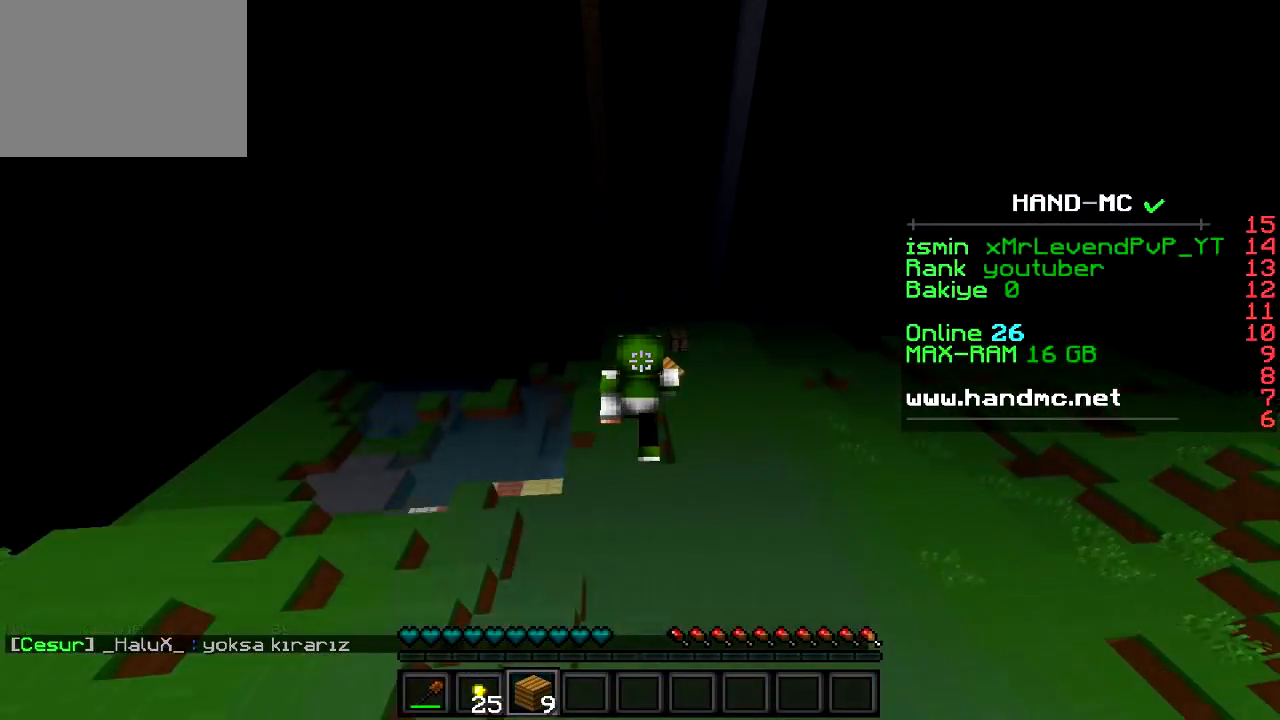
{"keys": ["a", "w"], "events": [[117, "a", "down"]]}
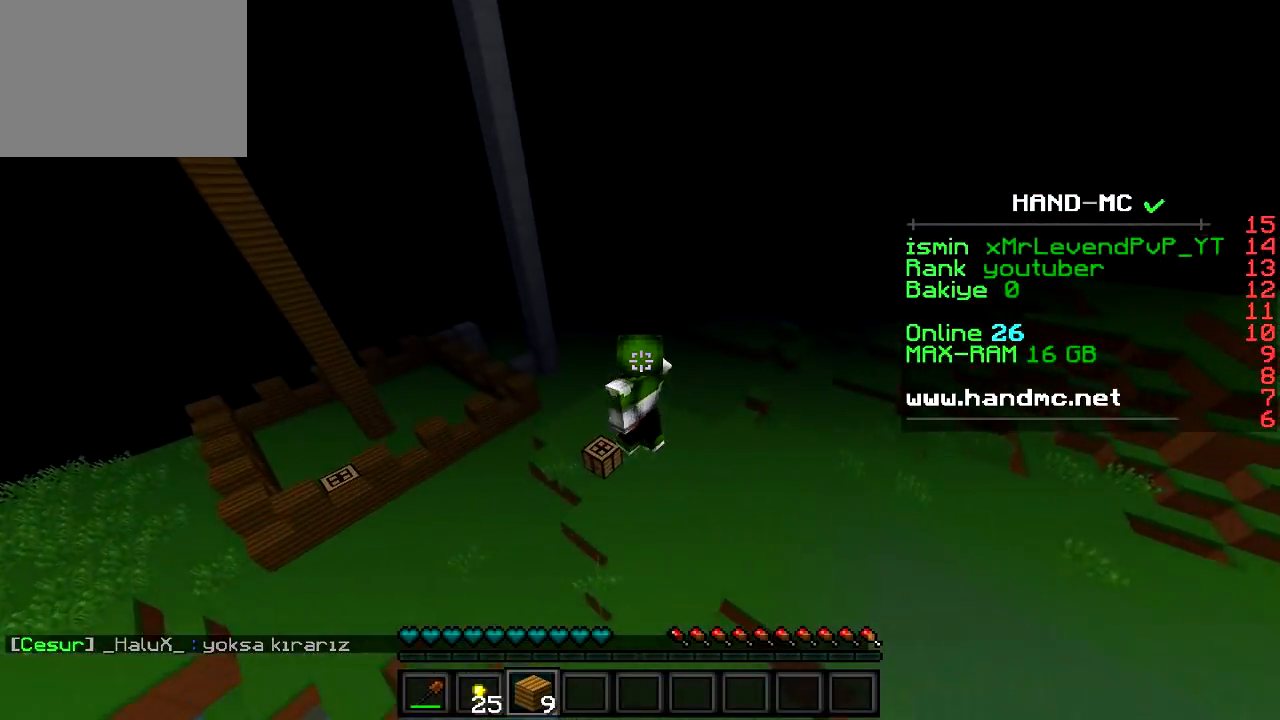
{"keys": ["w"], "events": [[283, "a", "up"]]}
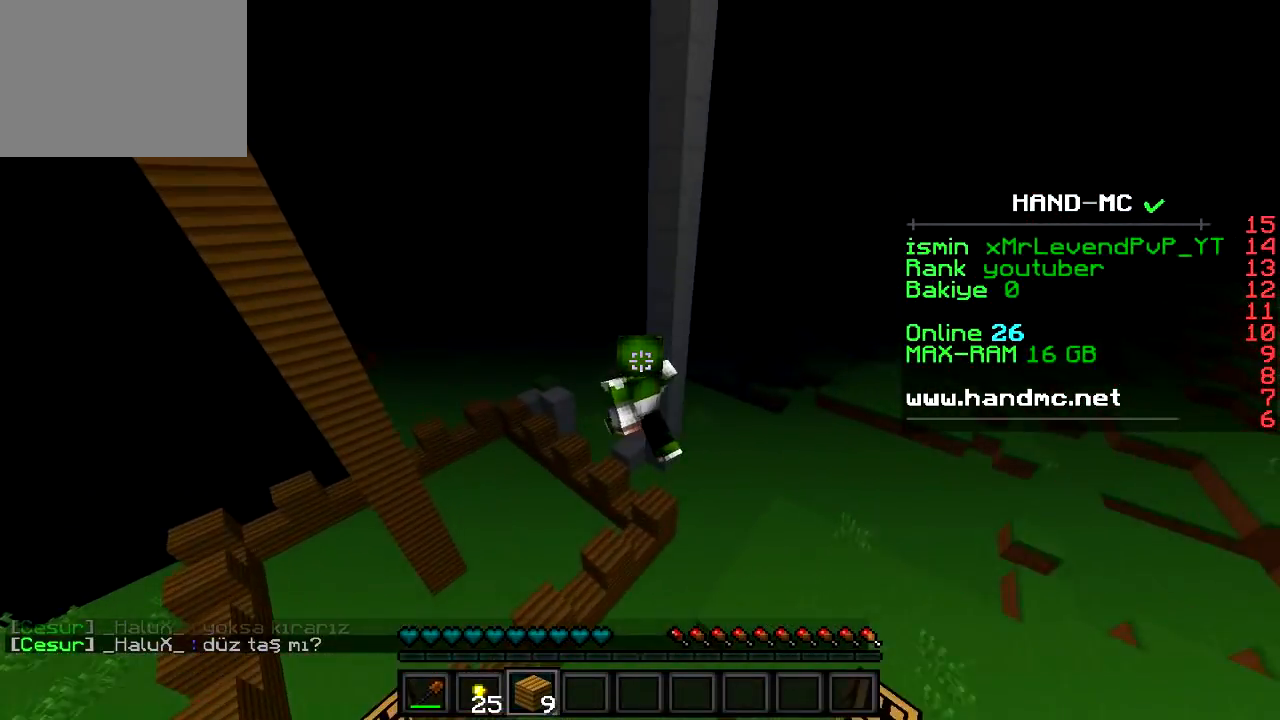
{"keys": ["d", "w"], "events": [[67, "a", "down"], [267, "a", "up"], [267, "d", "down"]]}
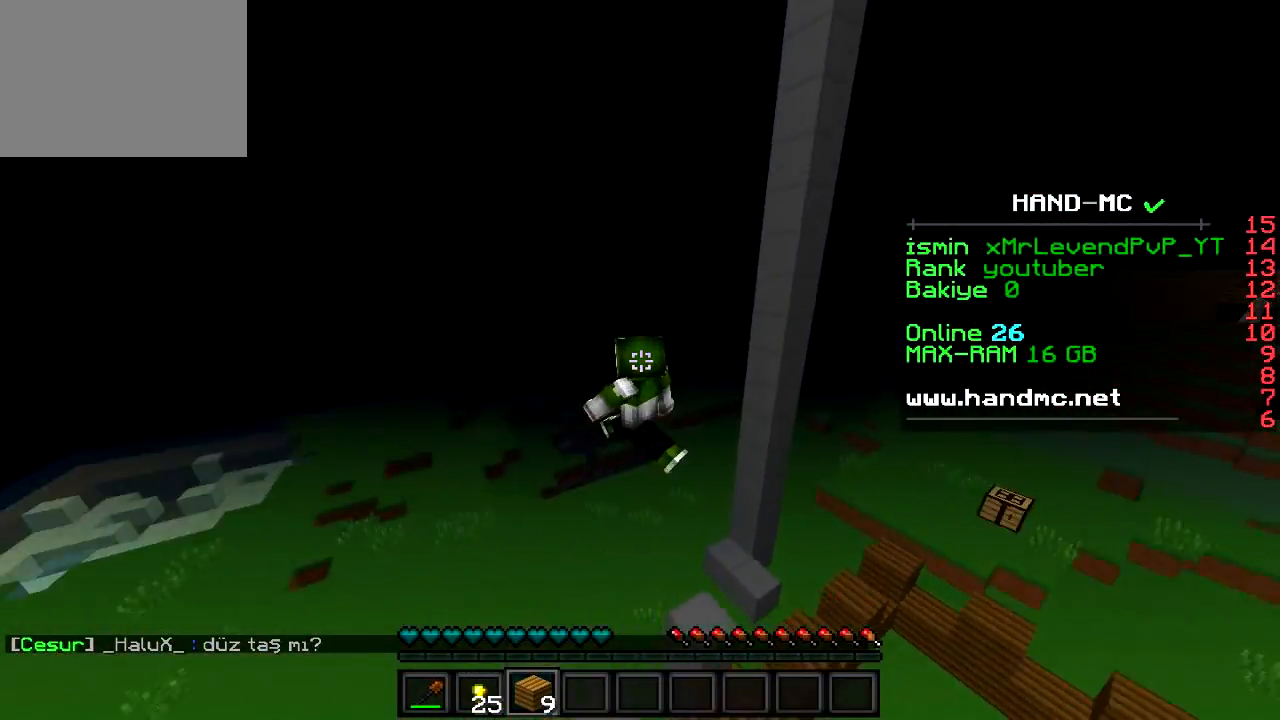
{"keys": ["a", "d", "w"], "events": [[467, "a", "down"]]}
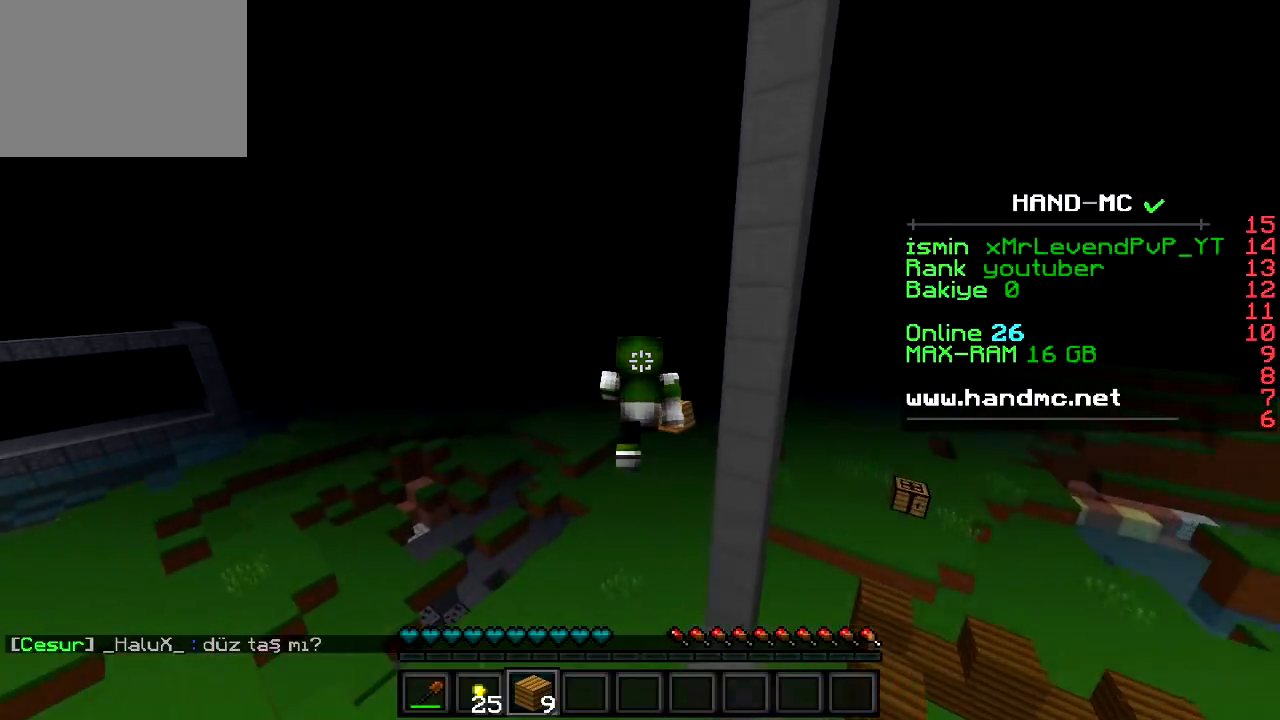
{"keys": ["a", "w"], "events": [[50, "d", "up"], [150, "a", "up"], [217, "d", "down"], [367, "a", "down"], [451, "d", "up"]]}
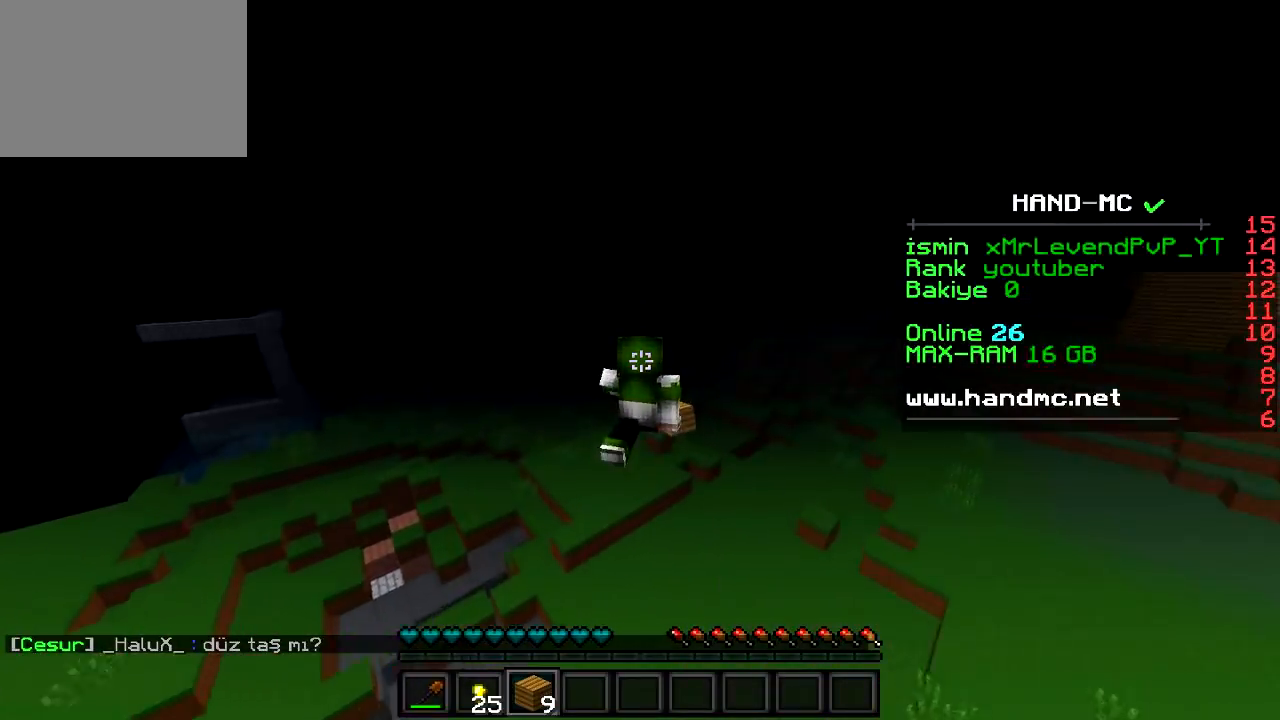
{"keys": ["w"], "events": [[50, "d", "down"], [117, "a", "up"], [467, "d", "up"]]}
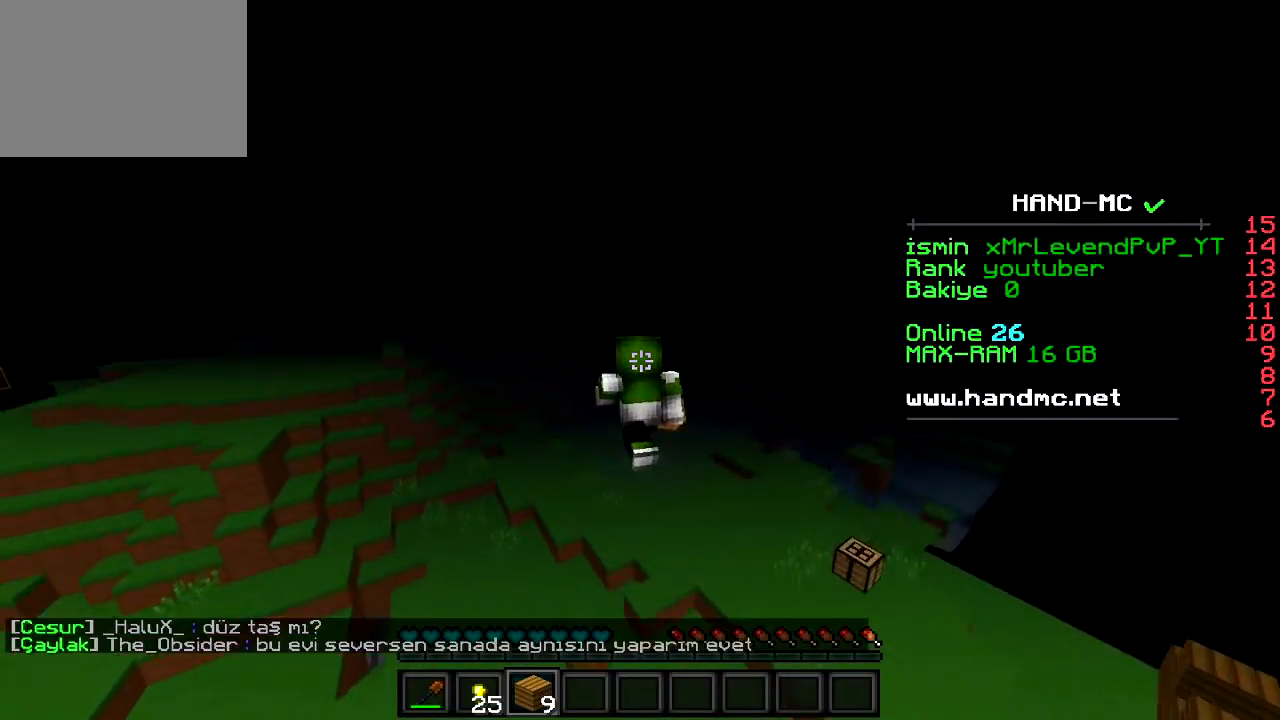
{"keys": ["w"], "events": []}
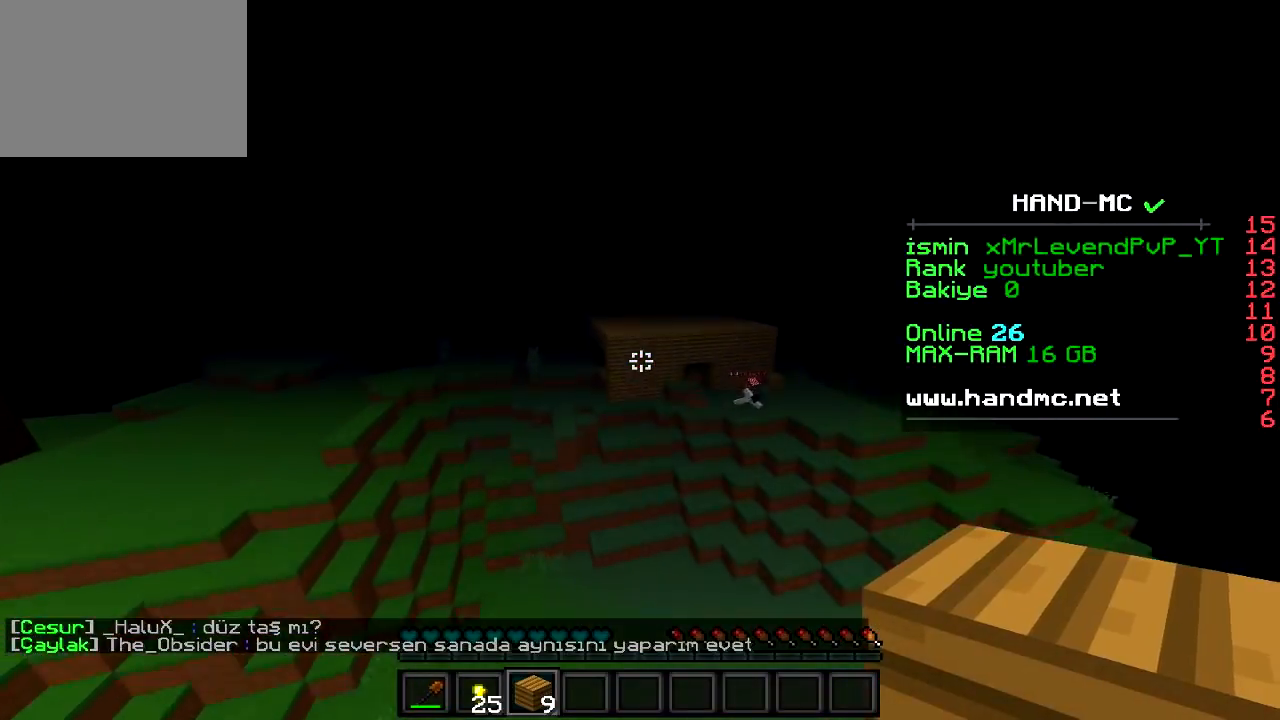
{"keys": ["w"], "events": []}
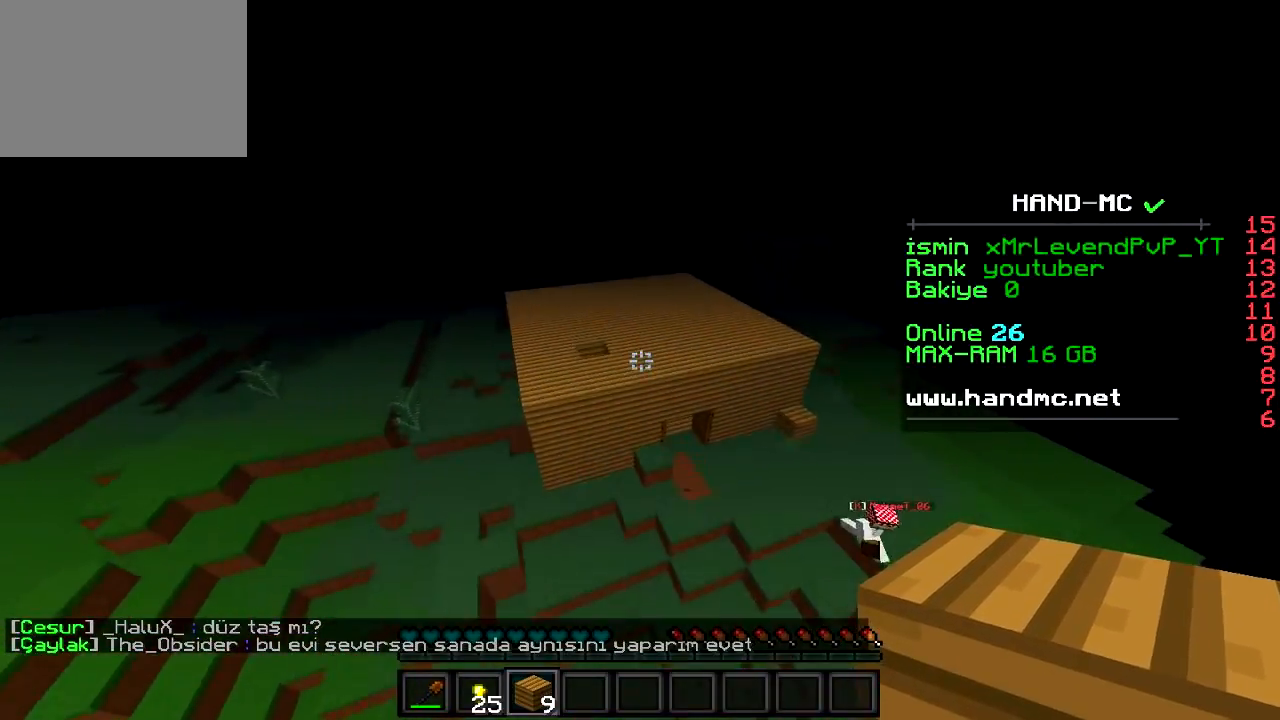
{"keys": ["s"], "events": [[300, "w", "up"], [500, "s", "down"]]}
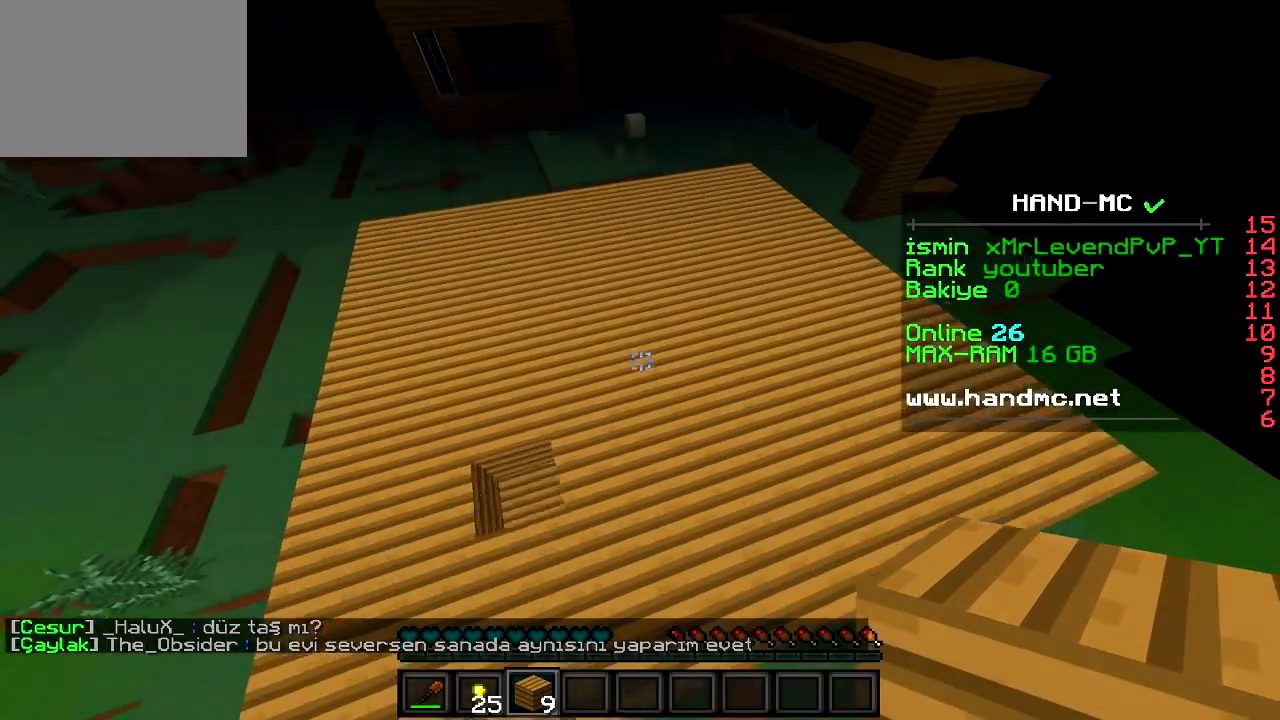
{"keys": [], "events": [[234, "s", "up"]]}
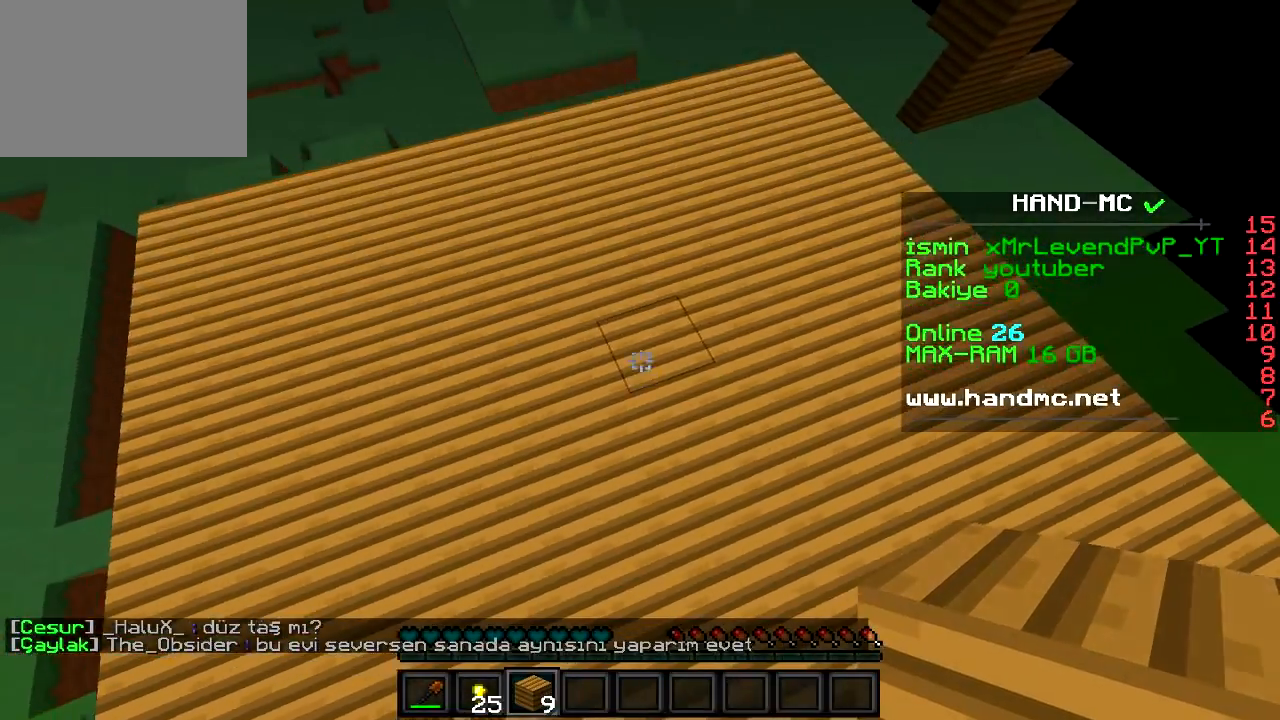
{"keys": [], "events": [[100, "s", "down"], [467, "s", "up"]]}
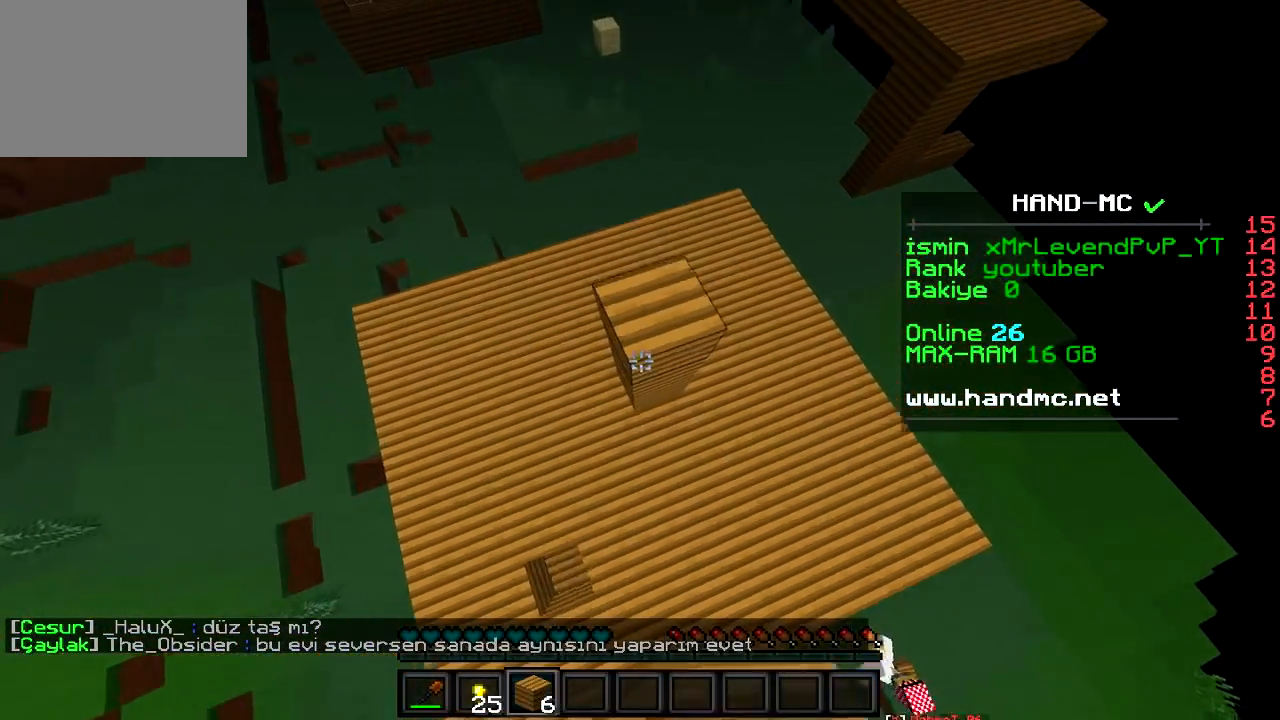
{"keys": [], "events": []}
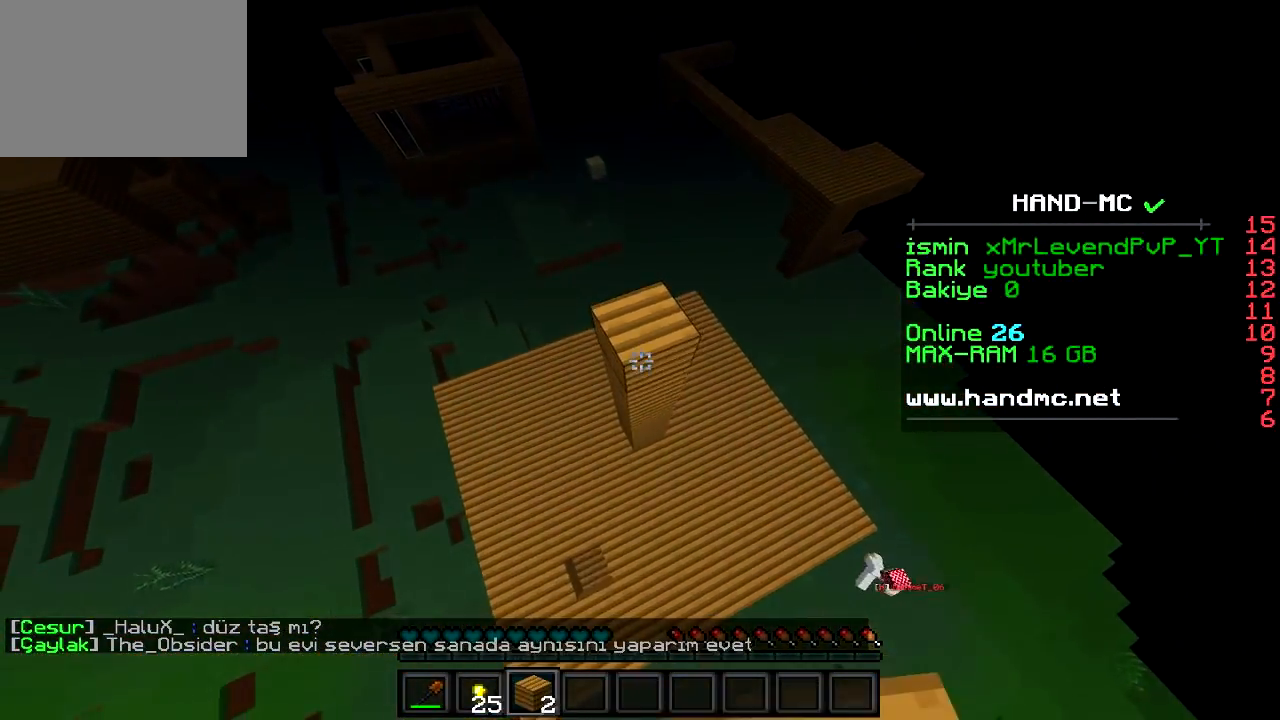
{"keys": [], "events": []}